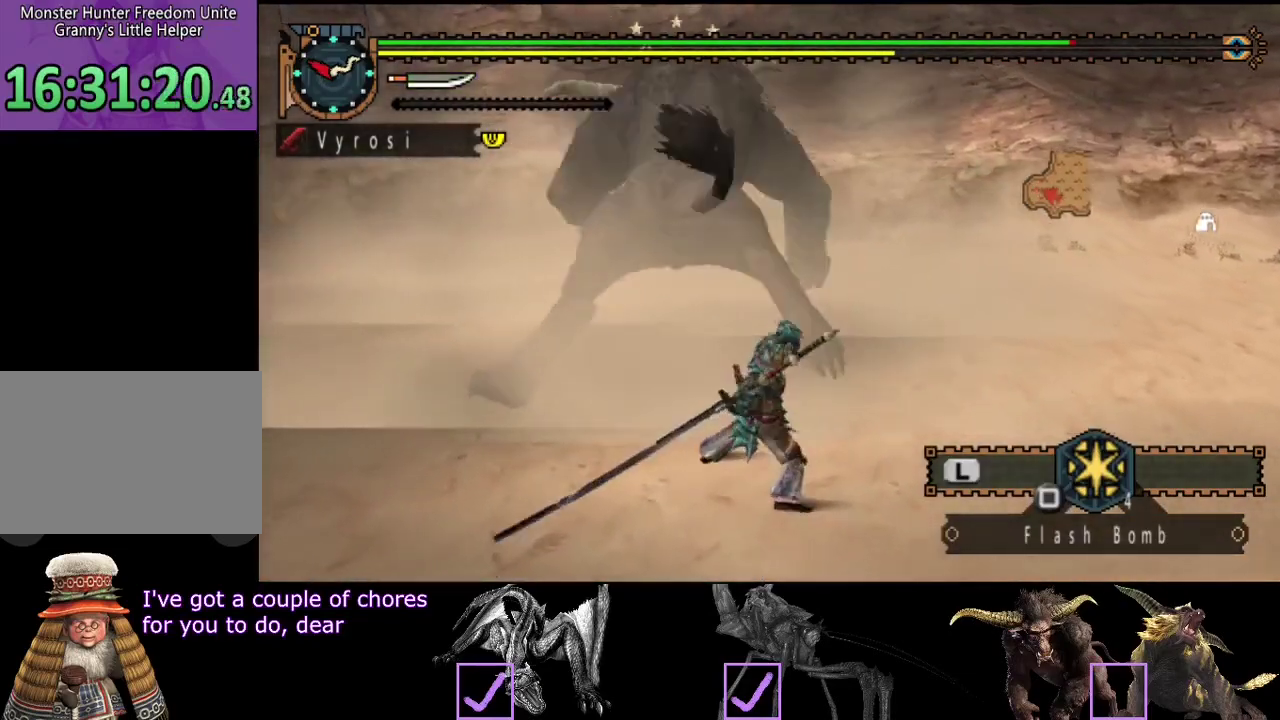
Gameplay with a controller (PlayStation layout); each line is a JSON object with the inputs held at the frame after it. "events" lists button and stick changes between this image and that frame as [ms after this image, input, new state], when the widget could be followed in between. Not read: L1 L2 L3 R1 R2 R3.
{"buttons": [], "left_stick": "up-right", "right_stick": "center", "events": [[67, "CIRCLE", "up"], [133, "CIRCLE", "down"], [200, "CIRCLE", "up"], [233, "left_stick", "center"], [267, "CIRCLE", "down"], [333, "CIRCLE", "up"], [400, "CIRCLE", "down"], [467, "CIRCLE", "up"], [500, "left_stick", "up-right"]]}
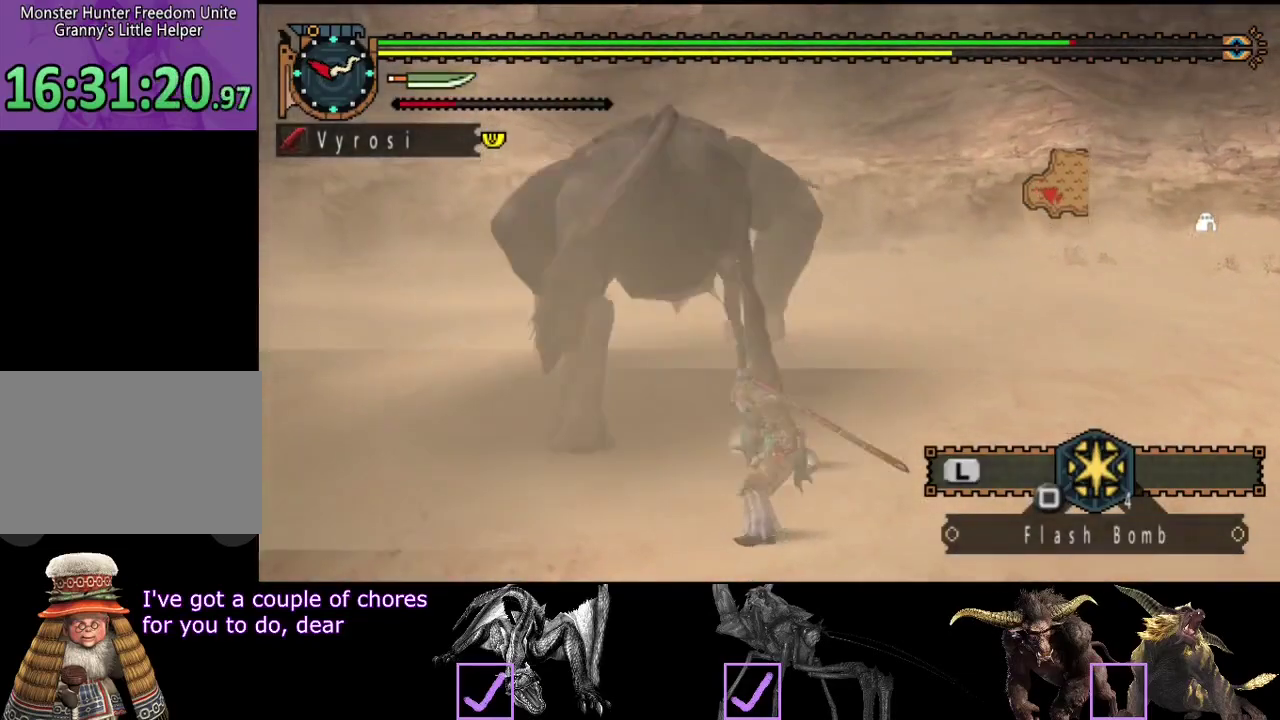
{"buttons": [], "left_stick": "center", "right_stick": "center", "events": [[67, "left_stick", "center"], [117, "CIRCLE", "down"], [183, "CIRCLE", "up"], [250, "CIRCLE", "down"], [317, "CIRCLE", "up"], [383, "CIRCLE", "down"], [450, "CIRCLE", "up"]]}
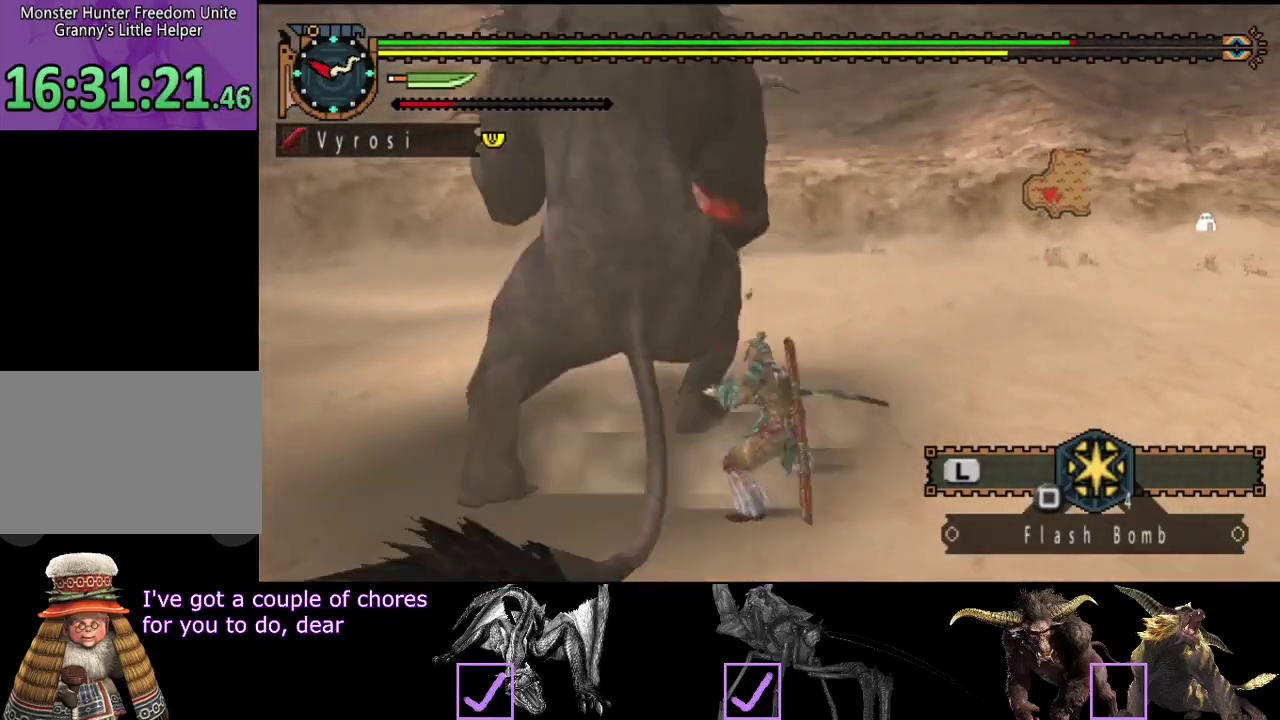
{"buttons": ["CIRCLE"], "left_stick": "left", "right_stick": "center", "events": [[17, "TRIANGLE", "down"], [183, "left_stick", "left"], [317, "left_stick", "down-left"], [350, "TRIANGLE", "up"], [450, "left_stick", "left"], [483, "CIRCLE", "down"]]}
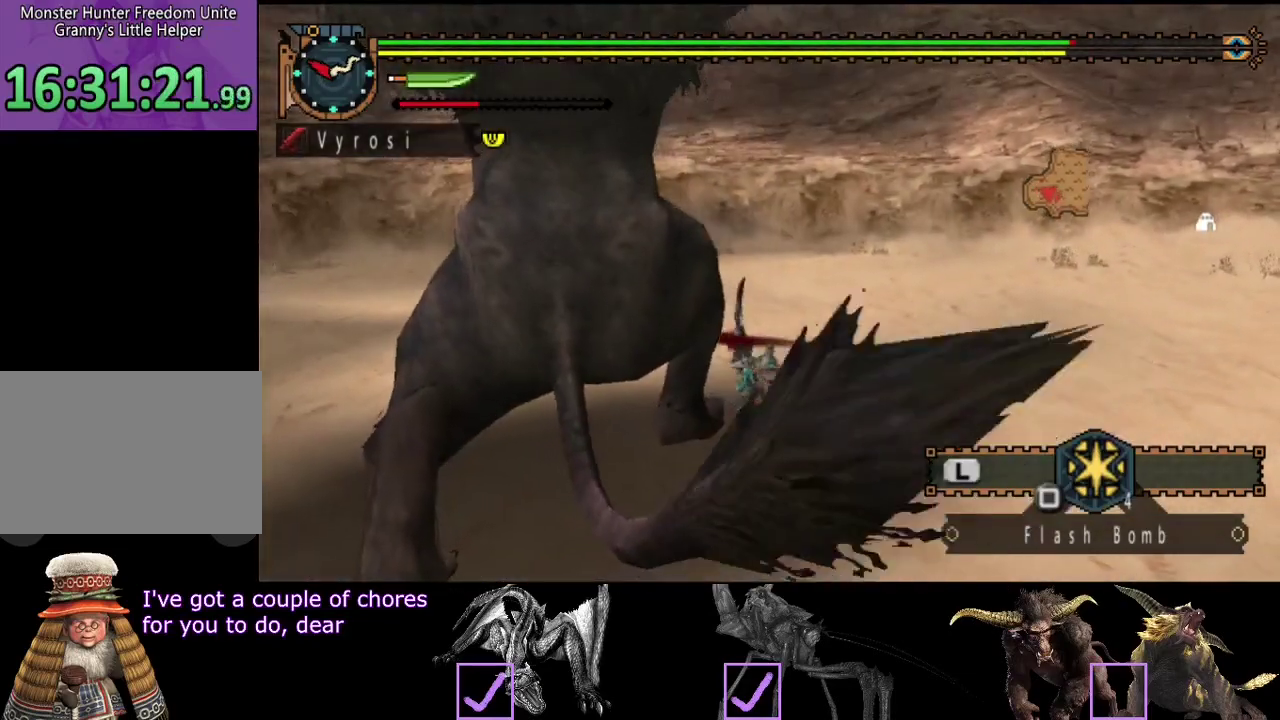
{"buttons": [], "left_stick": "left", "right_stick": "center", "events": [[83, "CIRCLE", "up"], [317, "right_stick", "left"], [483, "right_stick", "center"]]}
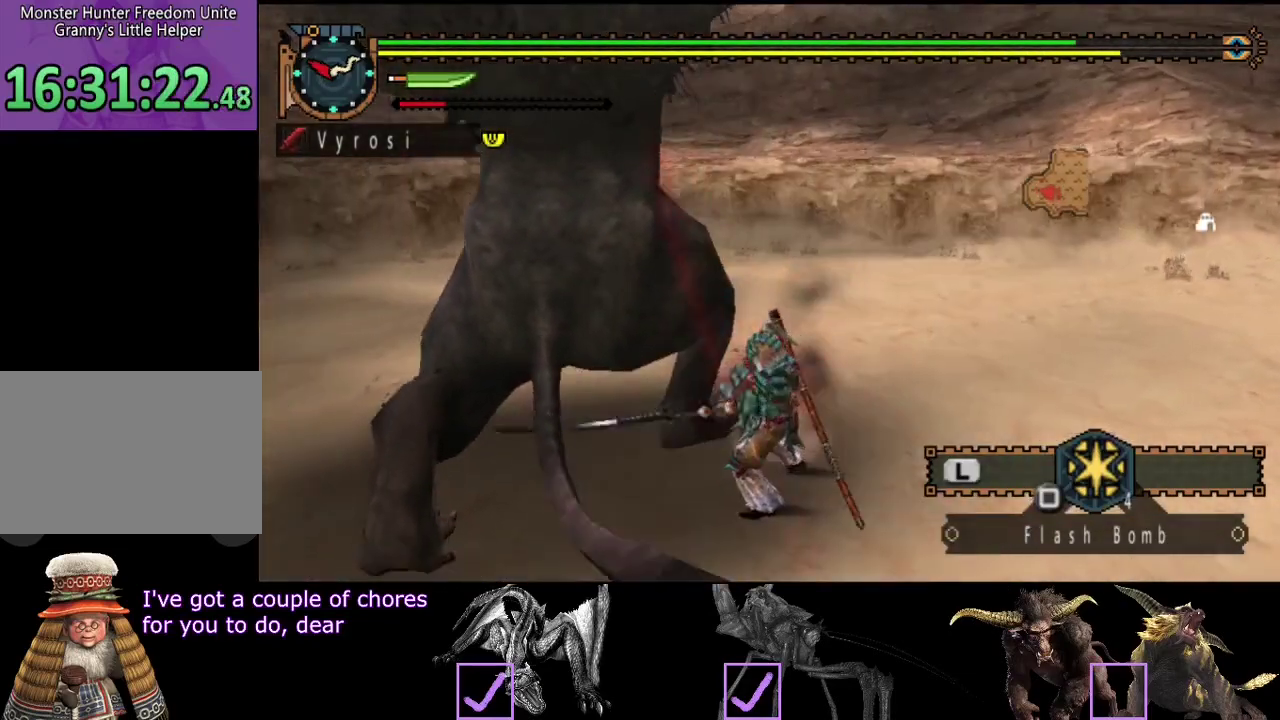
{"buttons": [], "left_stick": "center", "right_stick": "center", "events": [[100, "TRIANGLE", "down"], [133, "left_stick", "center"], [500, "TRIANGLE", "up"]]}
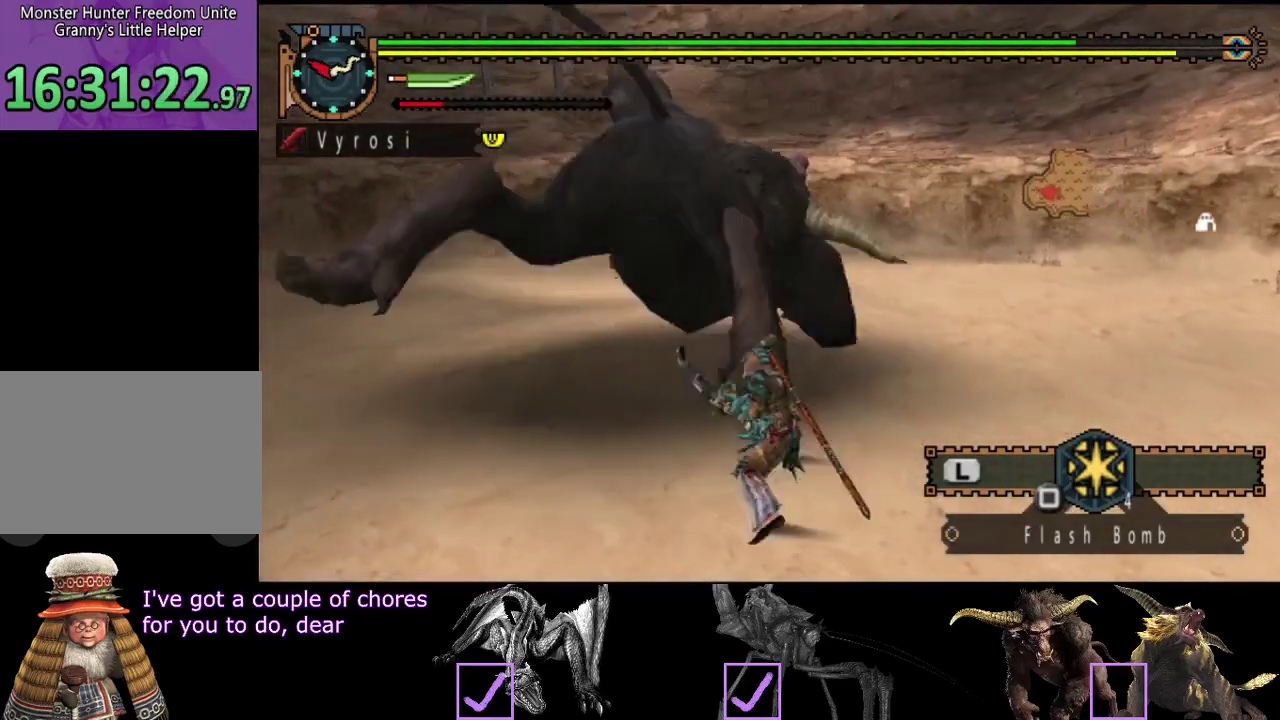
{"buttons": [], "left_stick": "center", "right_stick": "center", "events": [[67, "TRIANGLE", "down"], [133, "TRIANGLE", "up"], [200, "TRIANGLE", "down"], [500, "TRIANGLE", "up"]]}
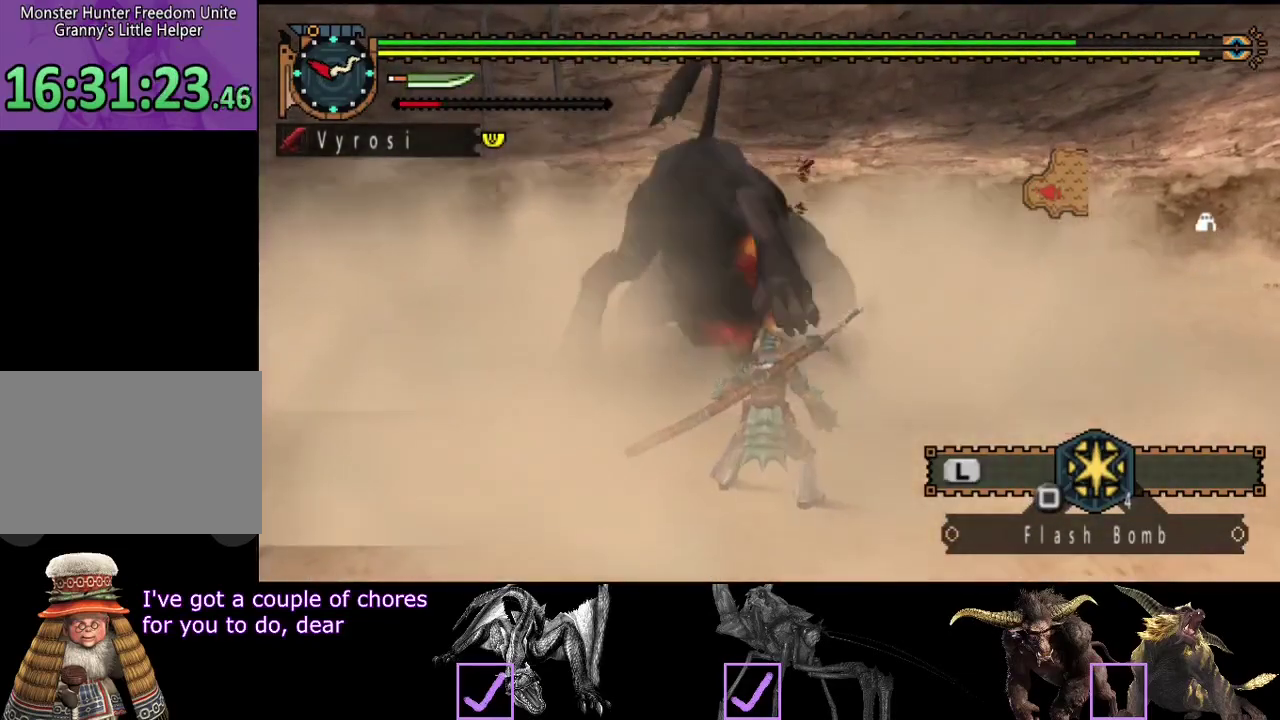
{"buttons": [], "left_stick": "center", "right_stick": "left", "events": [[233, "right_stick", "left"]]}
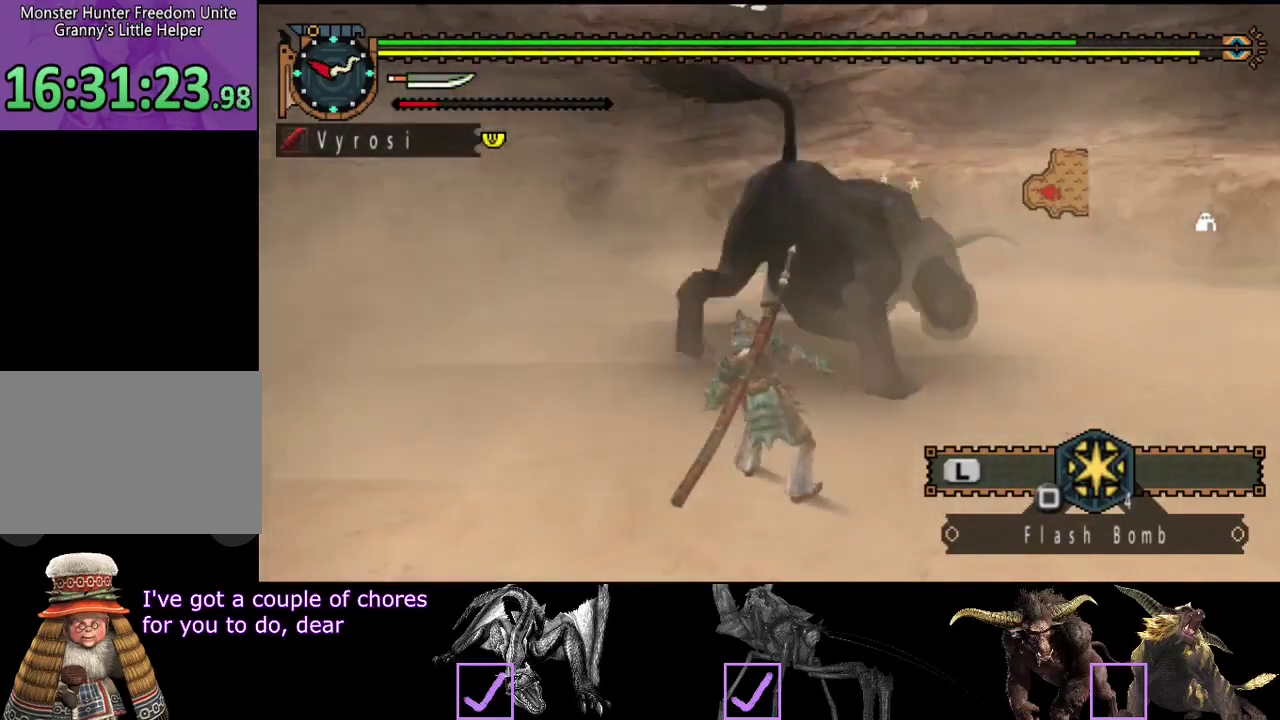
{"buttons": [], "left_stick": "center", "right_stick": "center", "events": [[500, "right_stick", "center"]]}
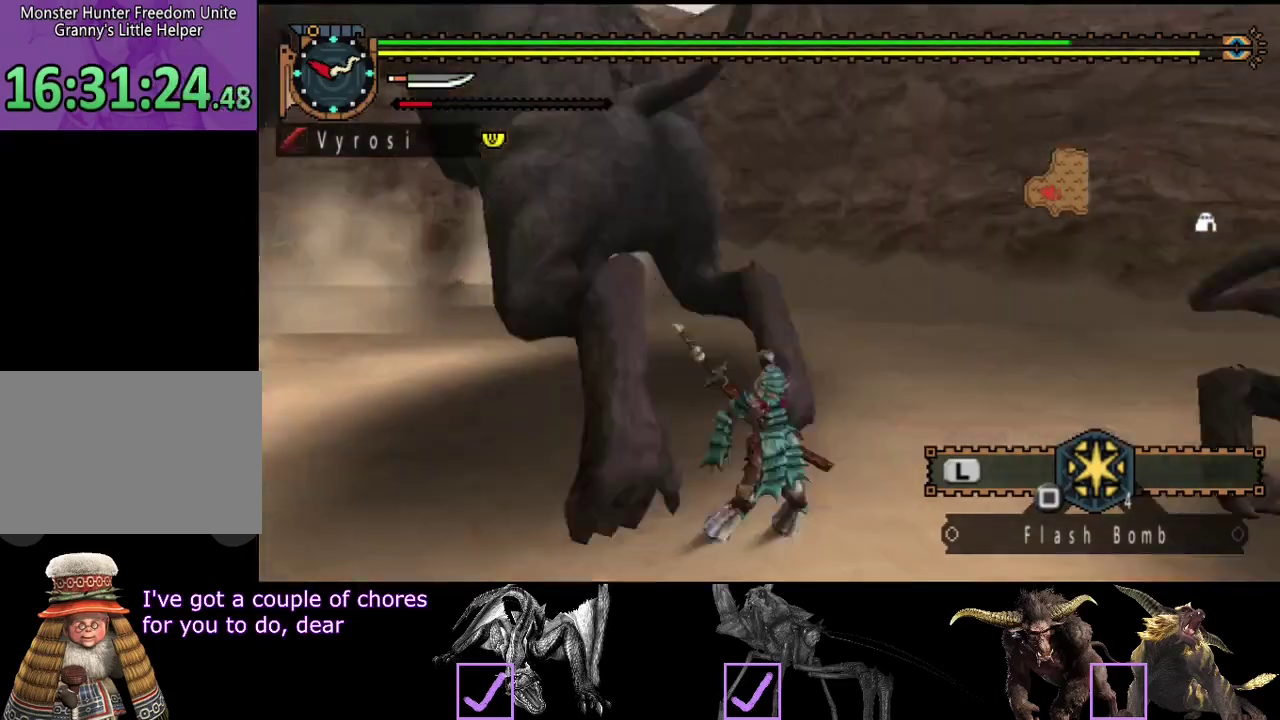
{"buttons": [], "left_stick": "center", "right_stick": "center", "events": [[167, "right_stick", "right"], [433, "right_stick", "center"]]}
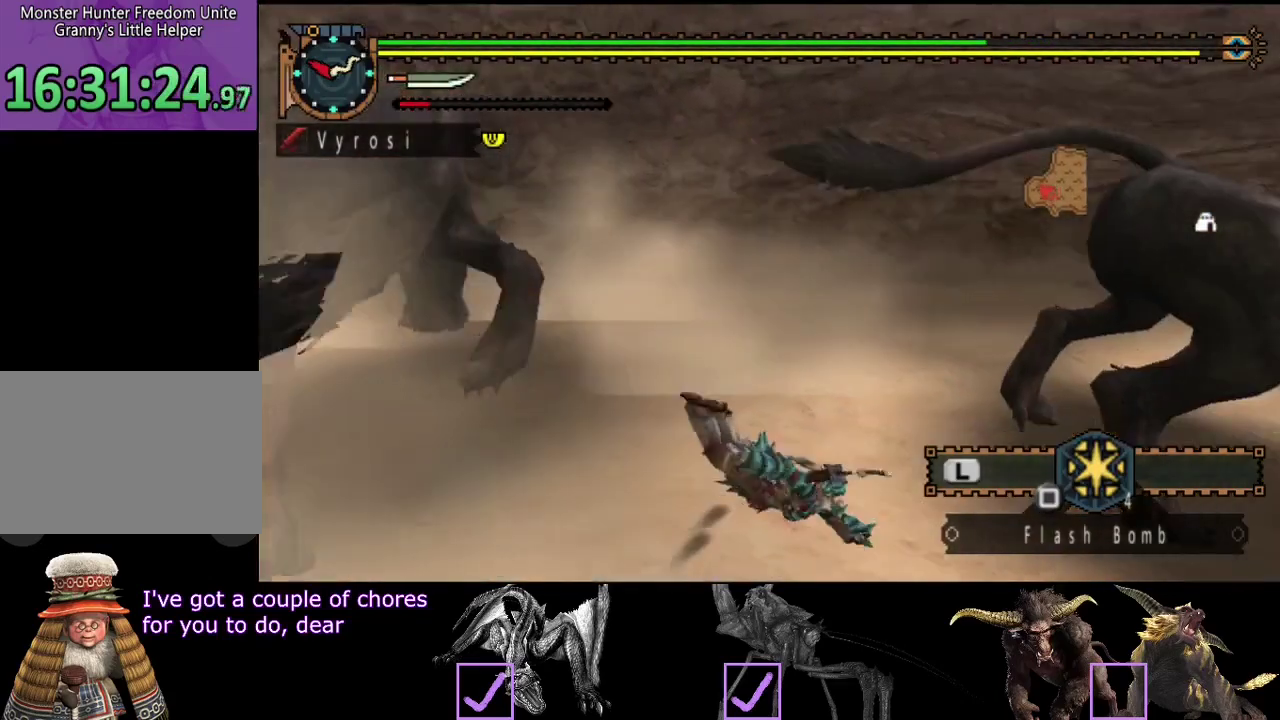
{"buttons": [], "left_stick": "center", "right_stick": "left", "events": [[450, "right_stick", "left"]]}
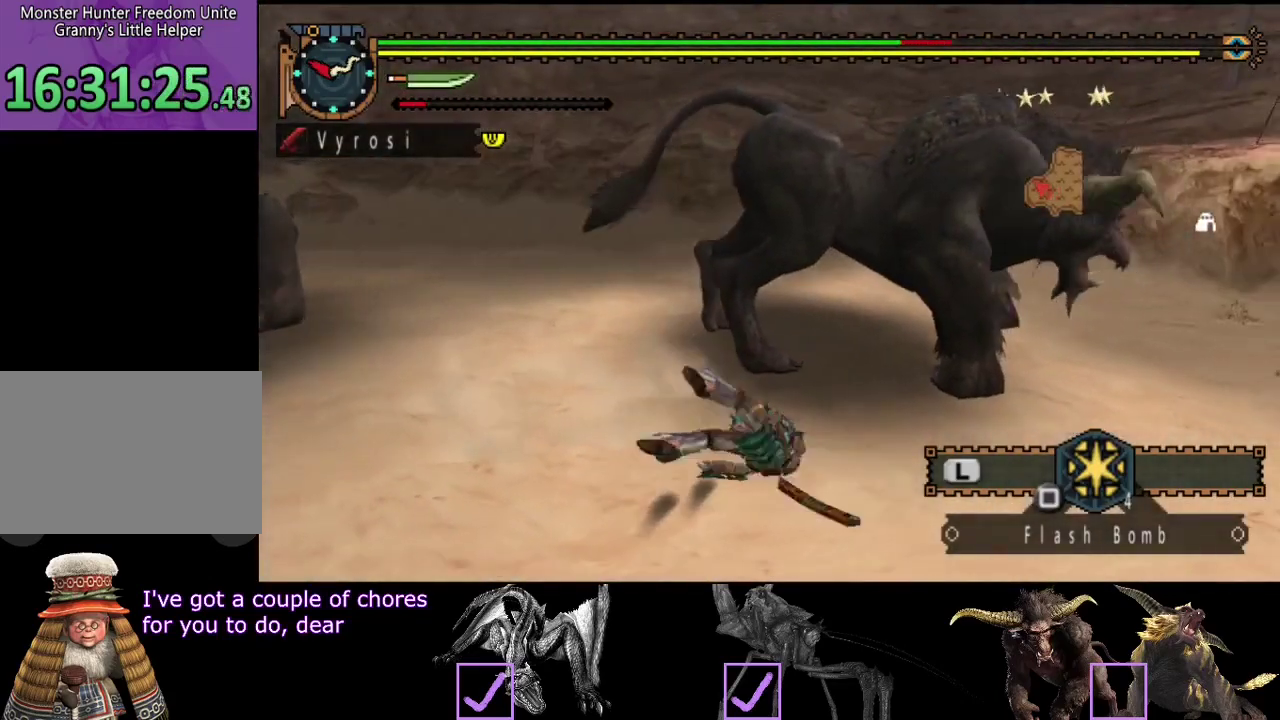
{"buttons": [], "left_stick": "center", "right_stick": "center", "events": [[117, "right_stick", "center"]]}
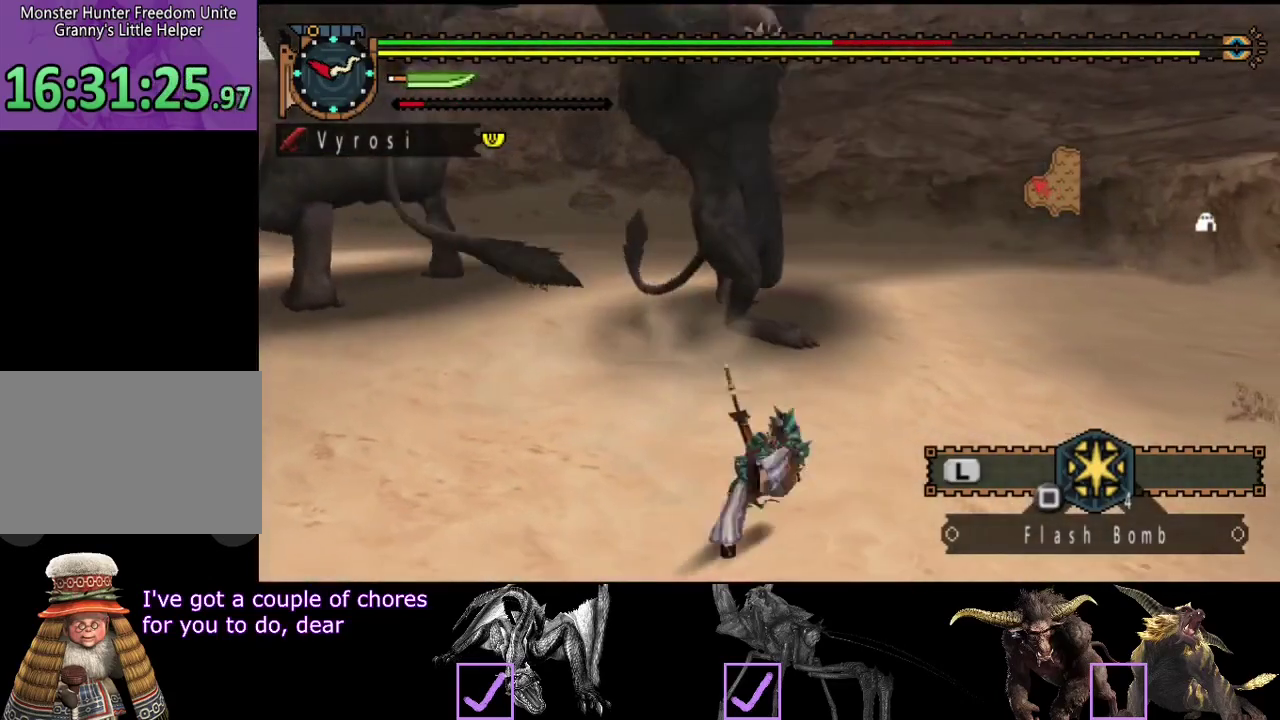
{"buttons": [], "left_stick": "left", "right_stick": "center", "events": [[83, "left_stick", "left"], [183, "right_stick", "left"], [333, "right_stick", "center"]]}
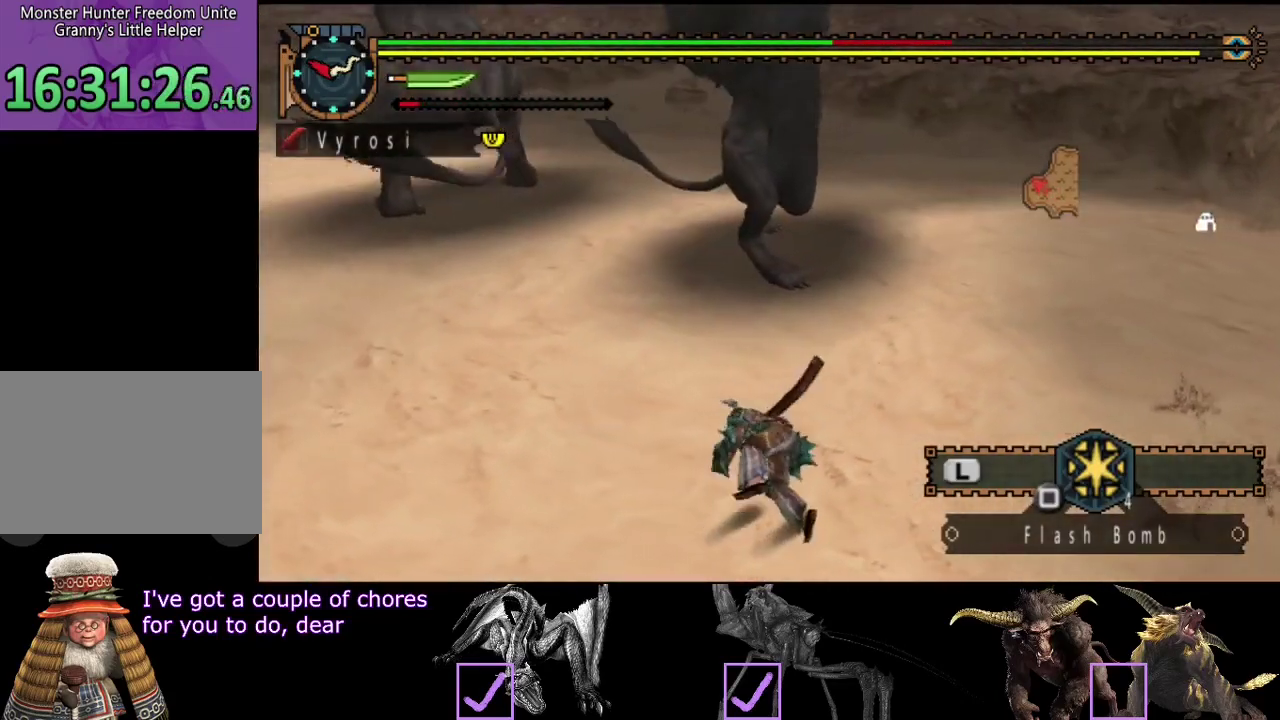
{"buttons": [], "left_stick": "left", "right_stick": "center", "events": []}
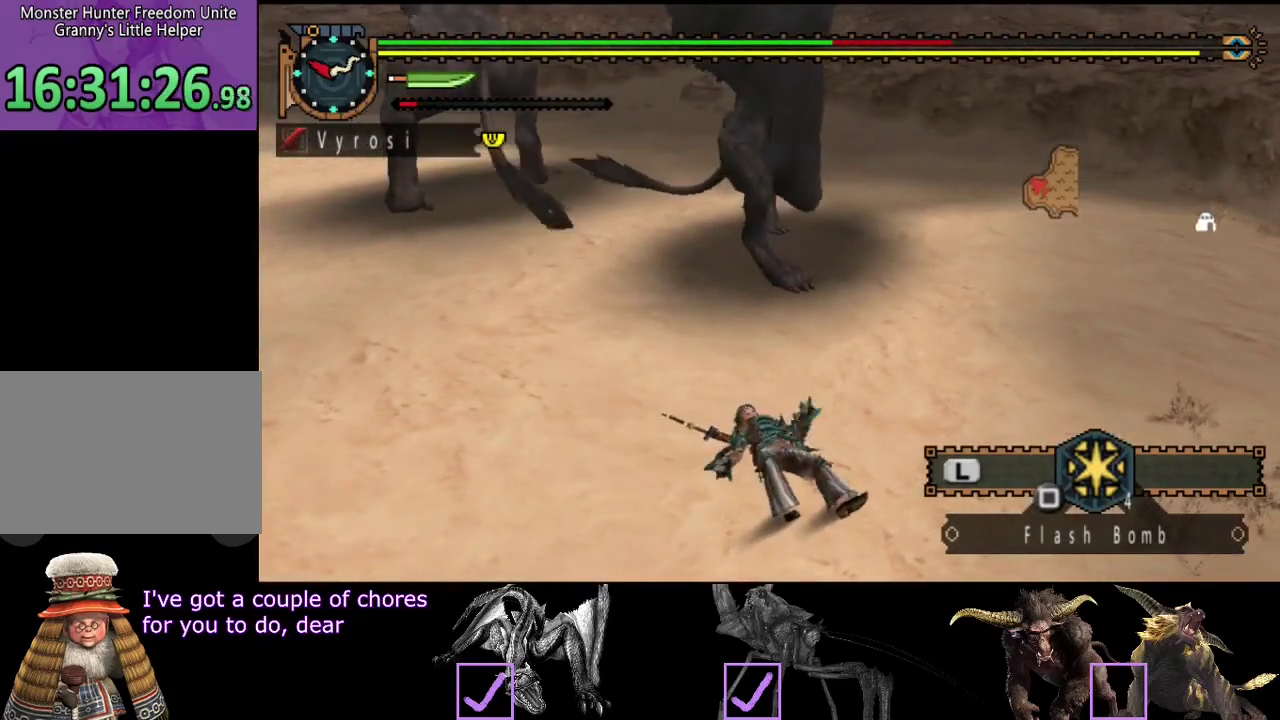
{"buttons": [], "left_stick": "left", "right_stick": "center", "events": [[167, "right_stick", "right"], [267, "right_stick", "center"]]}
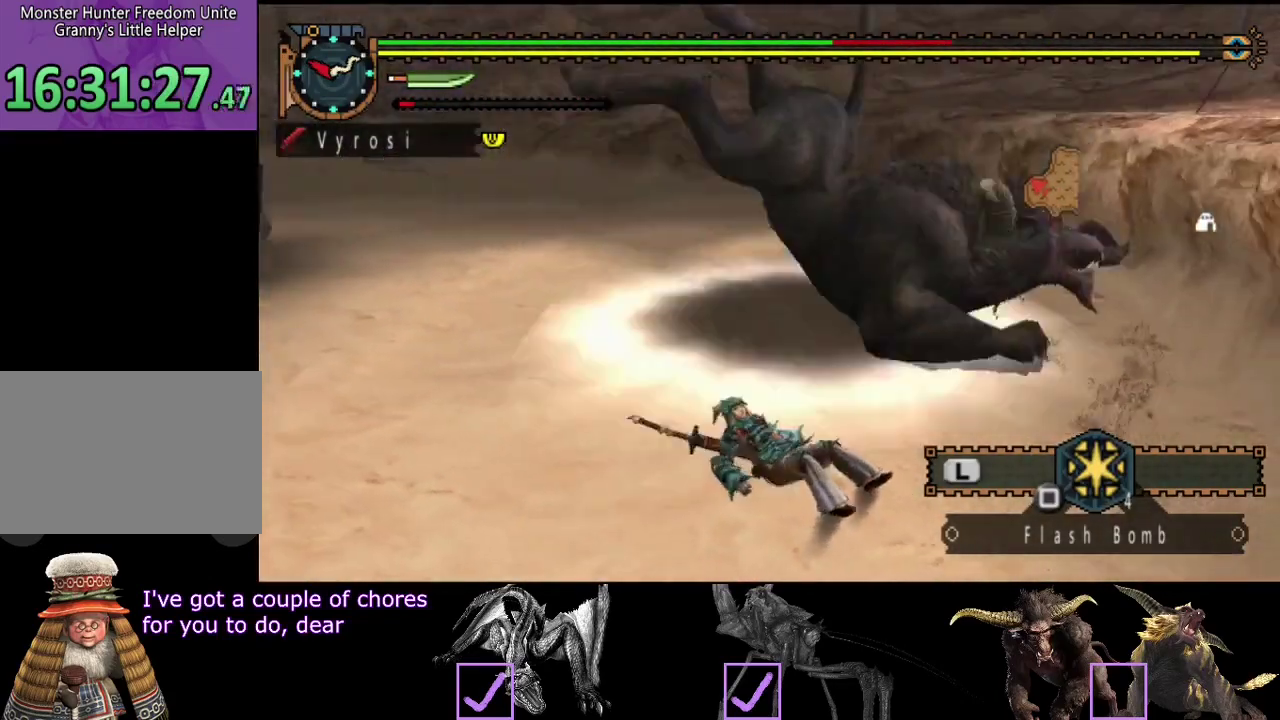
{"buttons": [], "left_stick": "left", "right_stick": "center", "events": [[250, "right_stick", "left"], [417, "right_stick", "center"]]}
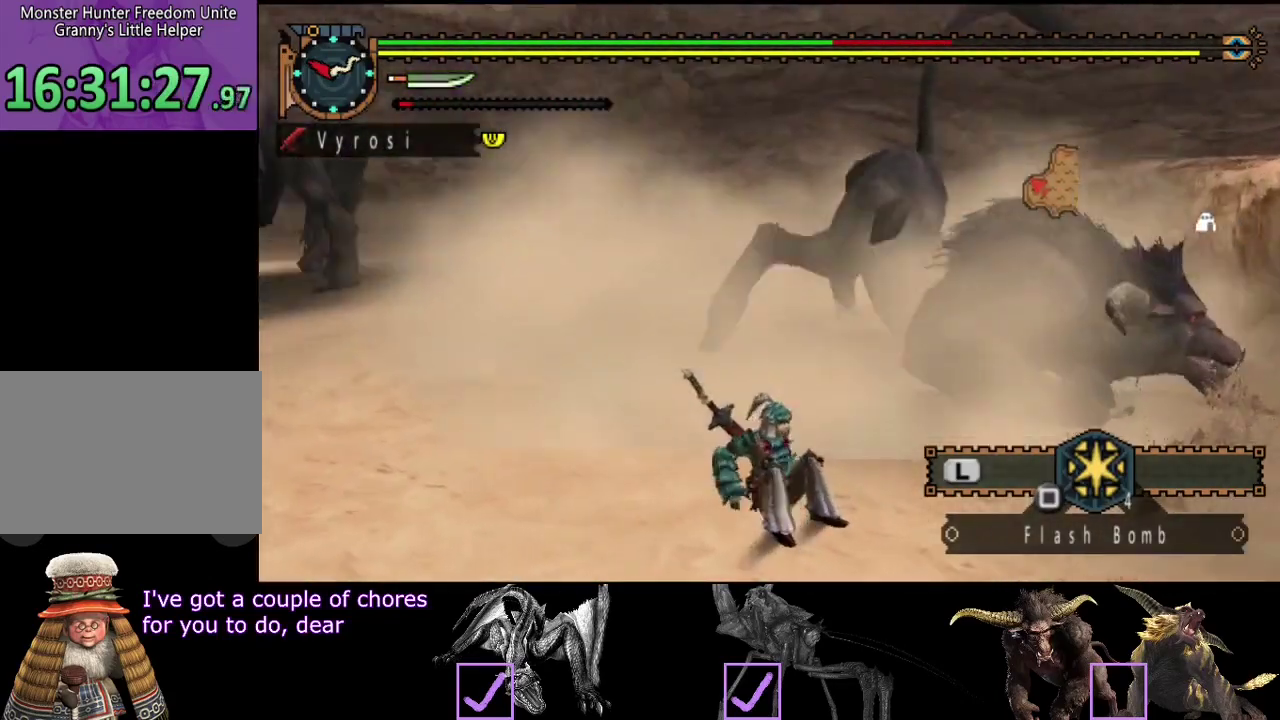
{"buttons": [], "left_stick": "left", "right_stick": "center", "events": []}
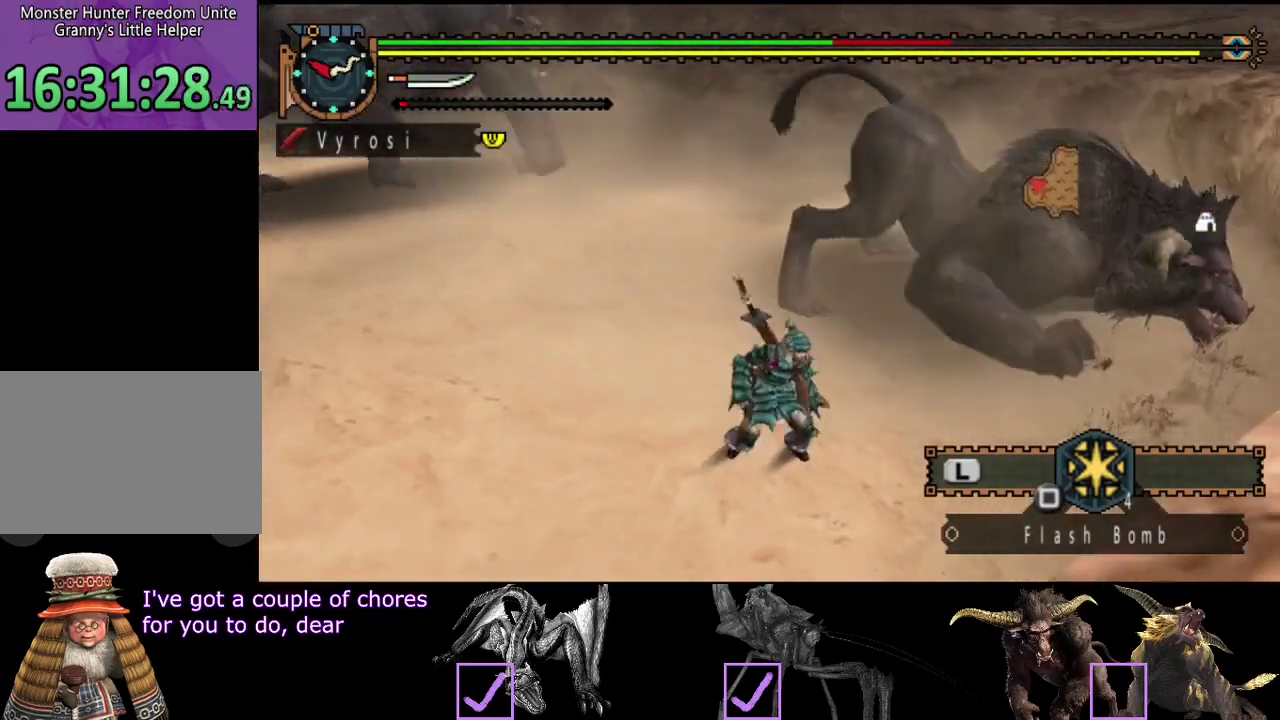
{"buttons": [], "left_stick": "left", "right_stick": "center", "events": []}
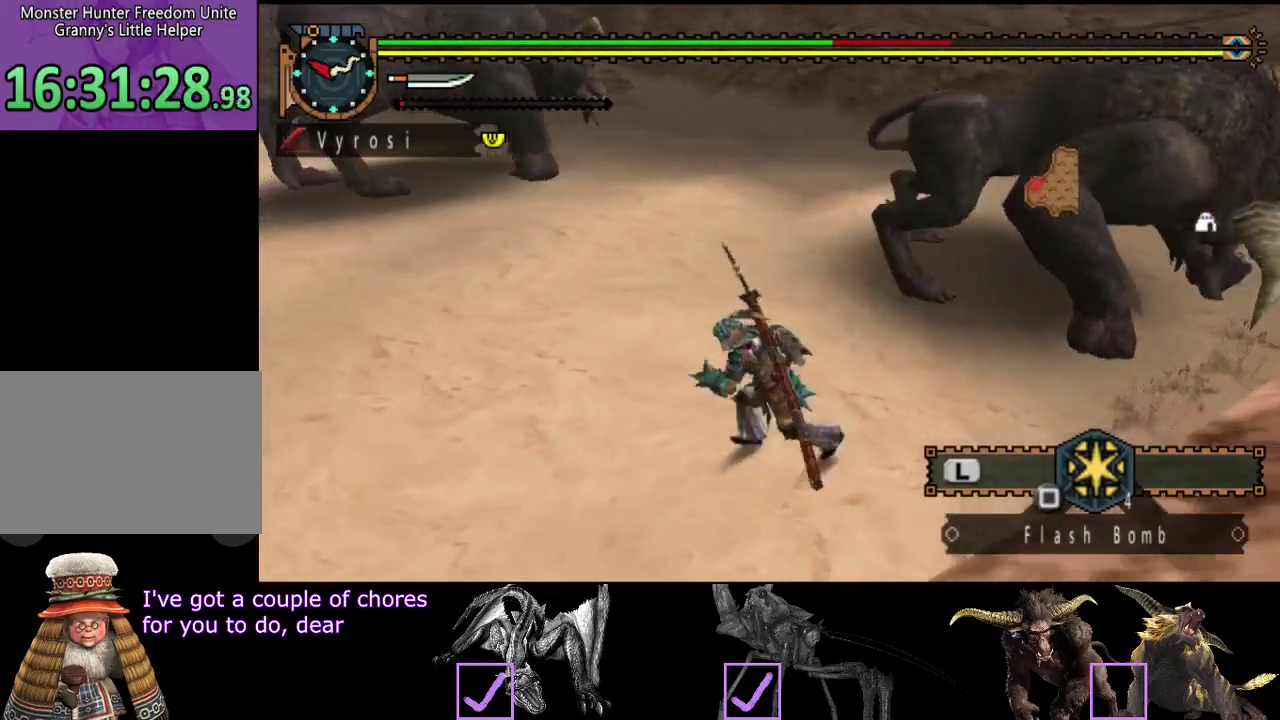
{"buttons": [], "left_stick": "left", "right_stick": "center", "events": [[167, "right_stick", "right"], [433, "right_stick", "center"]]}
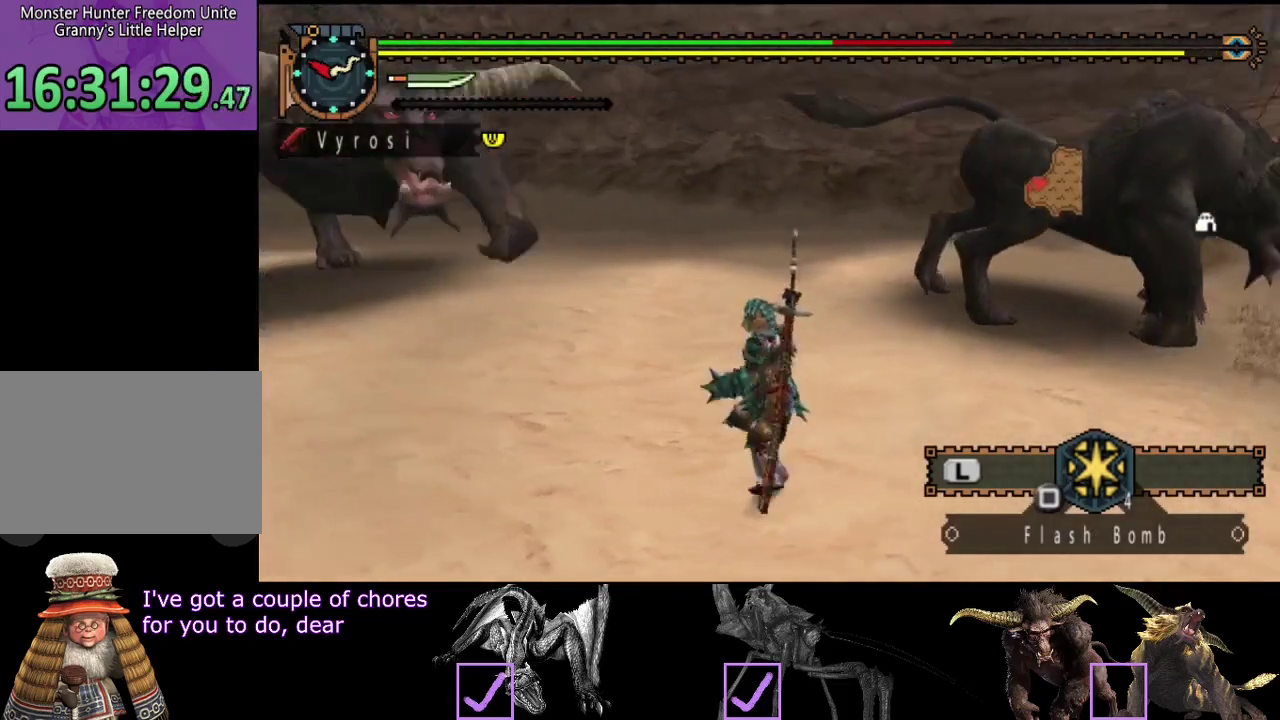
{"buttons": [], "left_stick": "down-left", "right_stick": "center", "events": [[100, "left_stick", "down-left"], [100, "right_stick", "right"], [300, "right_stick", "center"]]}
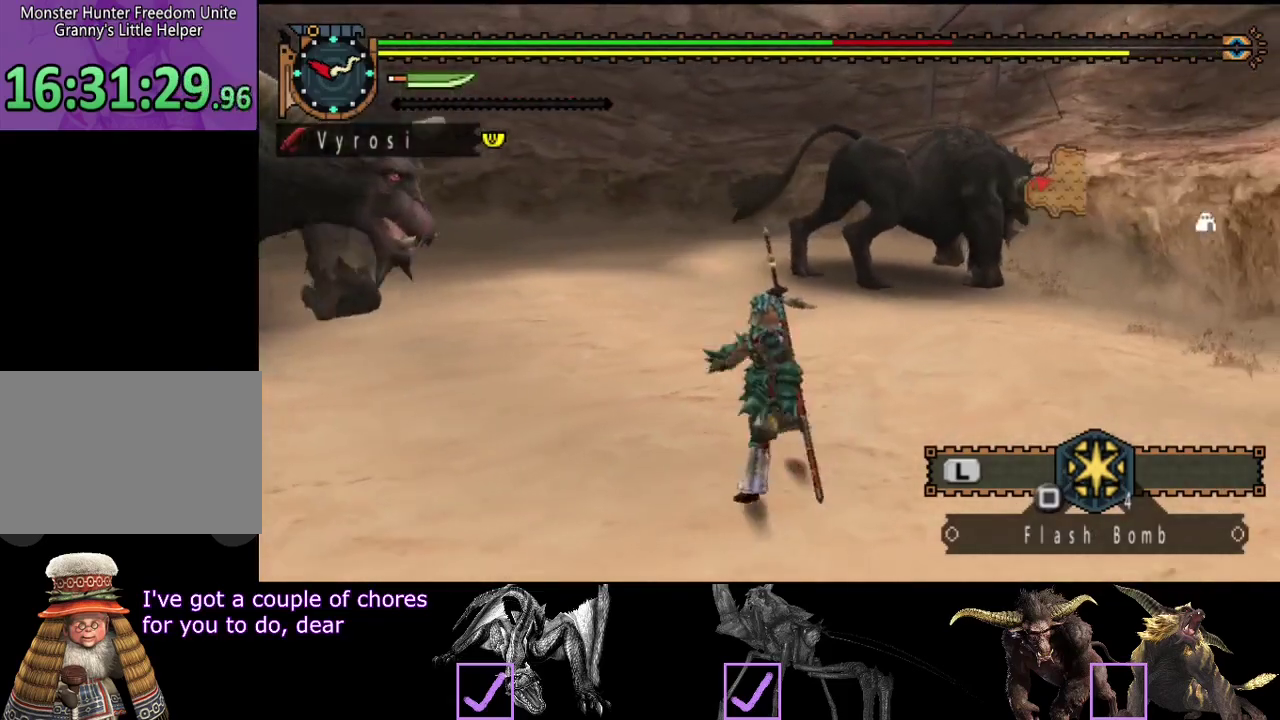
{"buttons": [], "left_stick": "down-left", "right_stick": "center", "events": []}
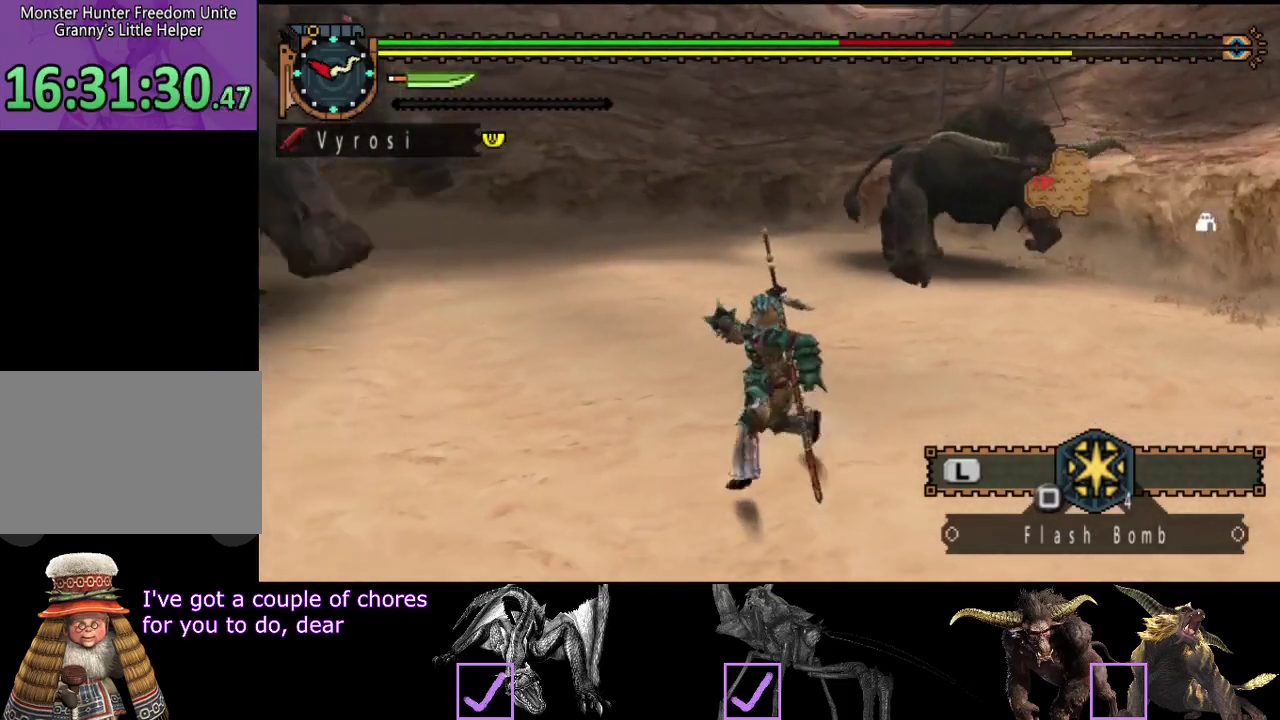
{"buttons": [], "left_stick": "down-left", "right_stick": "center", "events": [[33, "right_stick", "right"], [200, "right_stick", "center"]]}
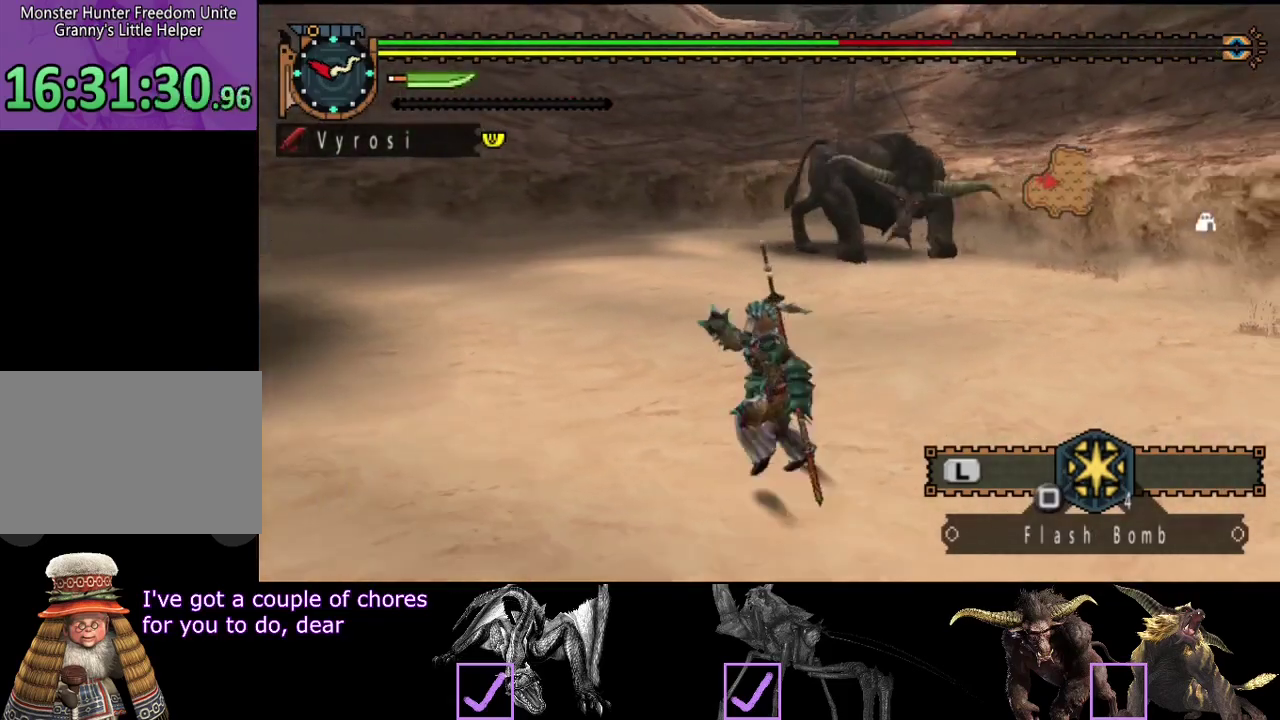
{"buttons": [], "left_stick": "down-left", "right_stick": "center", "events": [[350, "right_stick", "right"], [450, "right_stick", "center"]]}
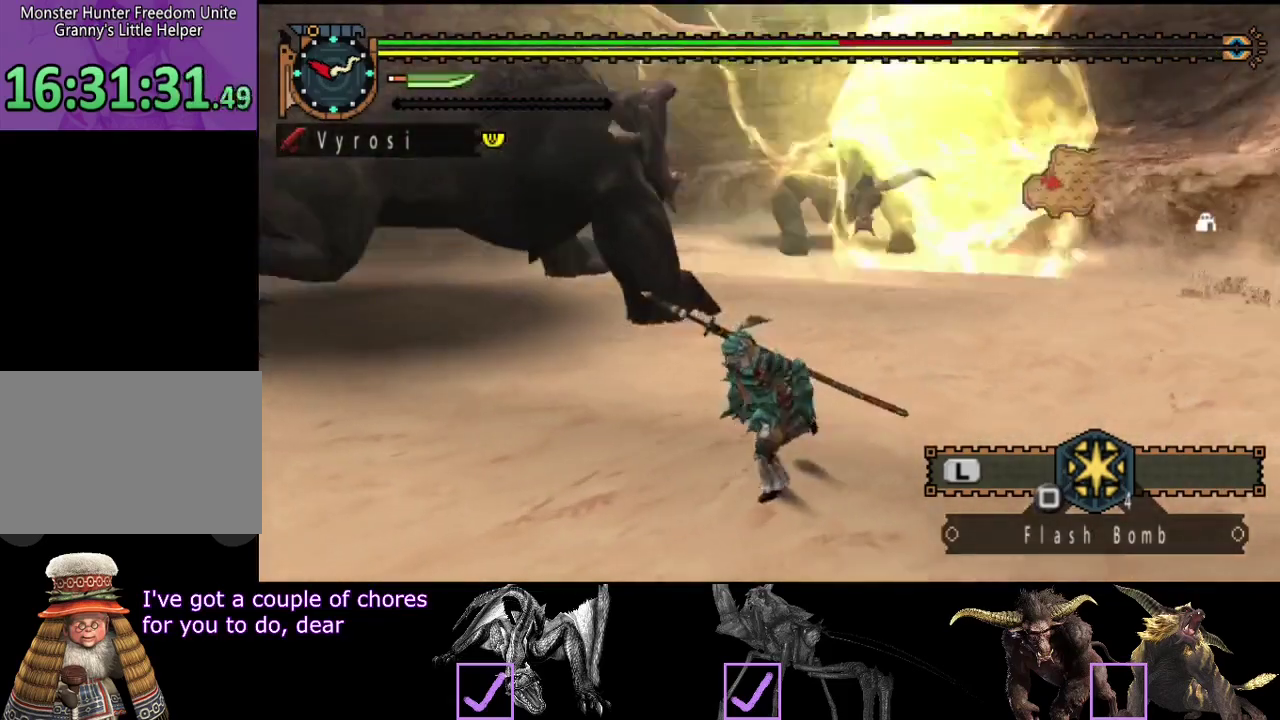
{"buttons": [], "left_stick": "down-left", "right_stick": "center", "events": []}
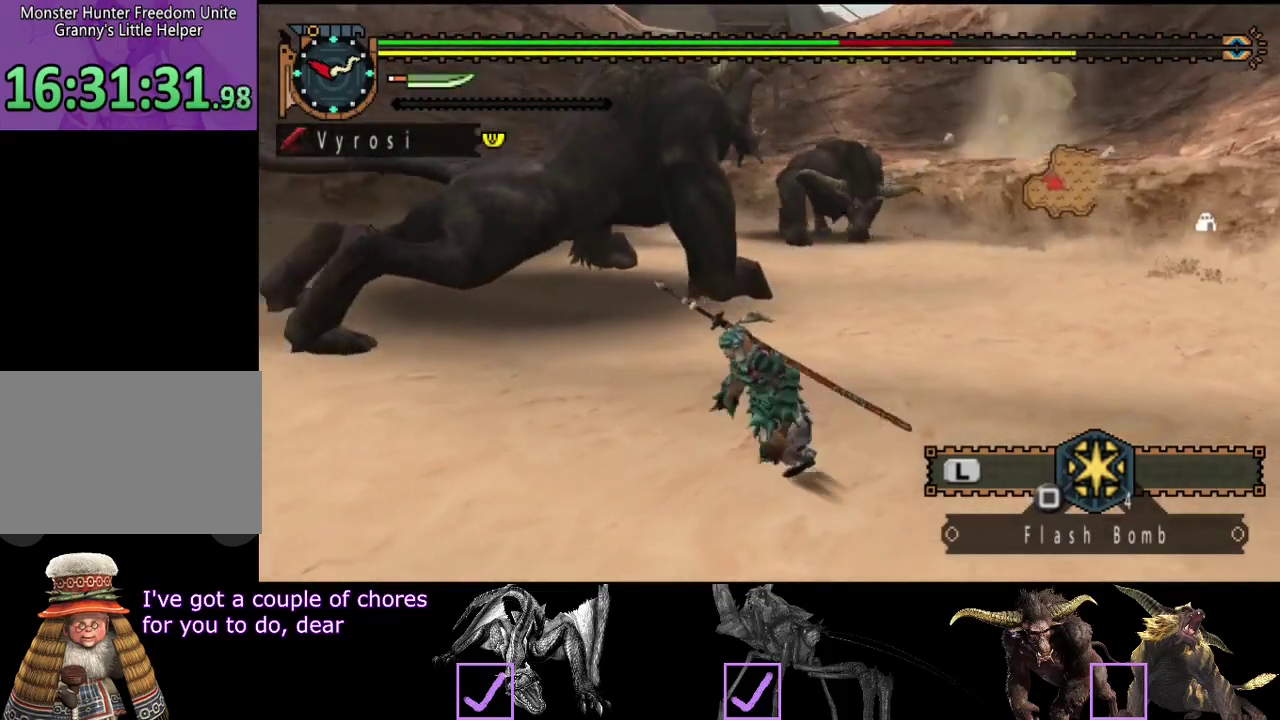
{"buttons": [], "left_stick": "down-left", "right_stick": "center", "events": [[350, "right_stick", "right"], [467, "right_stick", "center"]]}
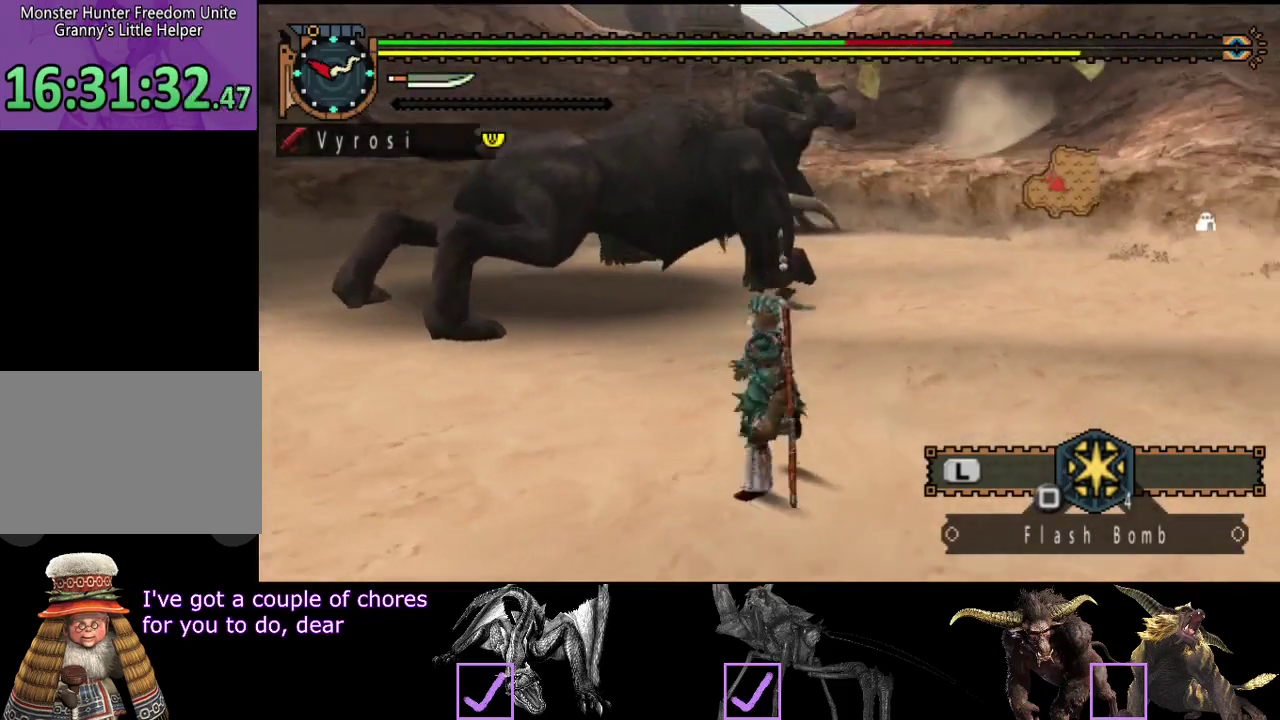
{"buttons": [], "left_stick": "down", "right_stick": "center", "events": [[500, "left_stick", "down"]]}
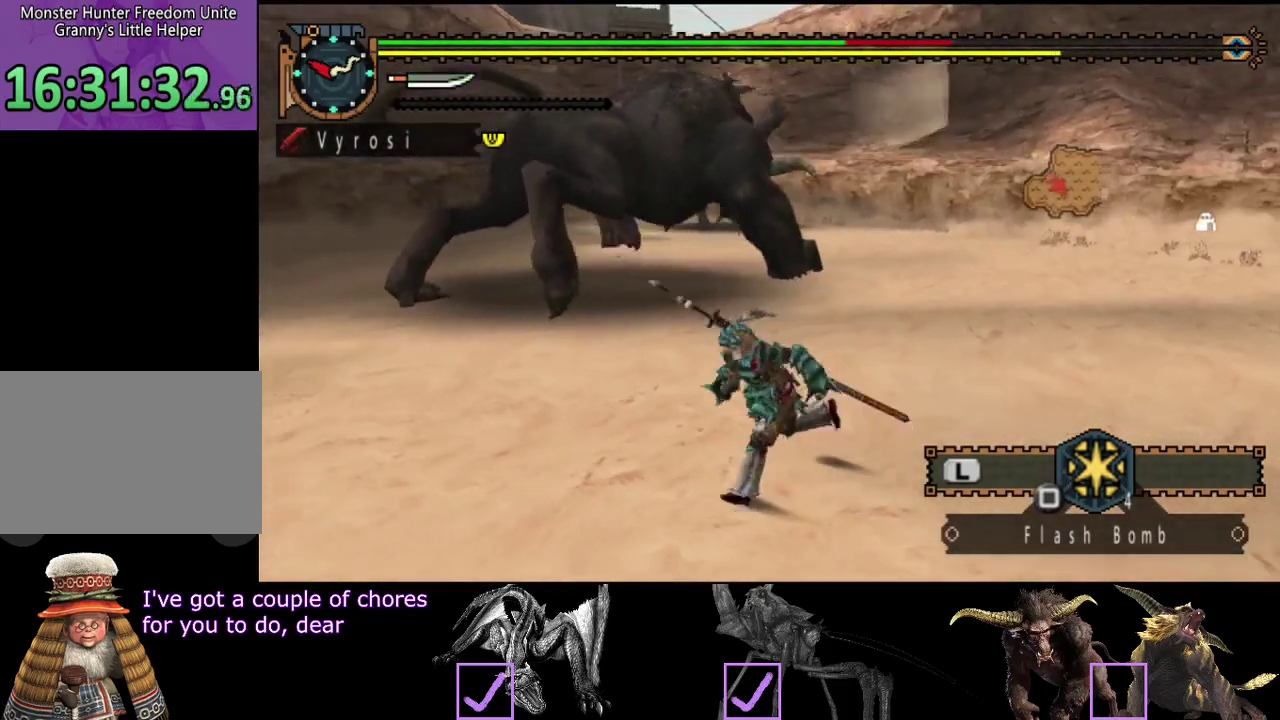
{"buttons": [], "left_stick": "down", "right_stick": "center", "events": [[267, "SQUARE", "down"], [333, "SQUARE", "up"]]}
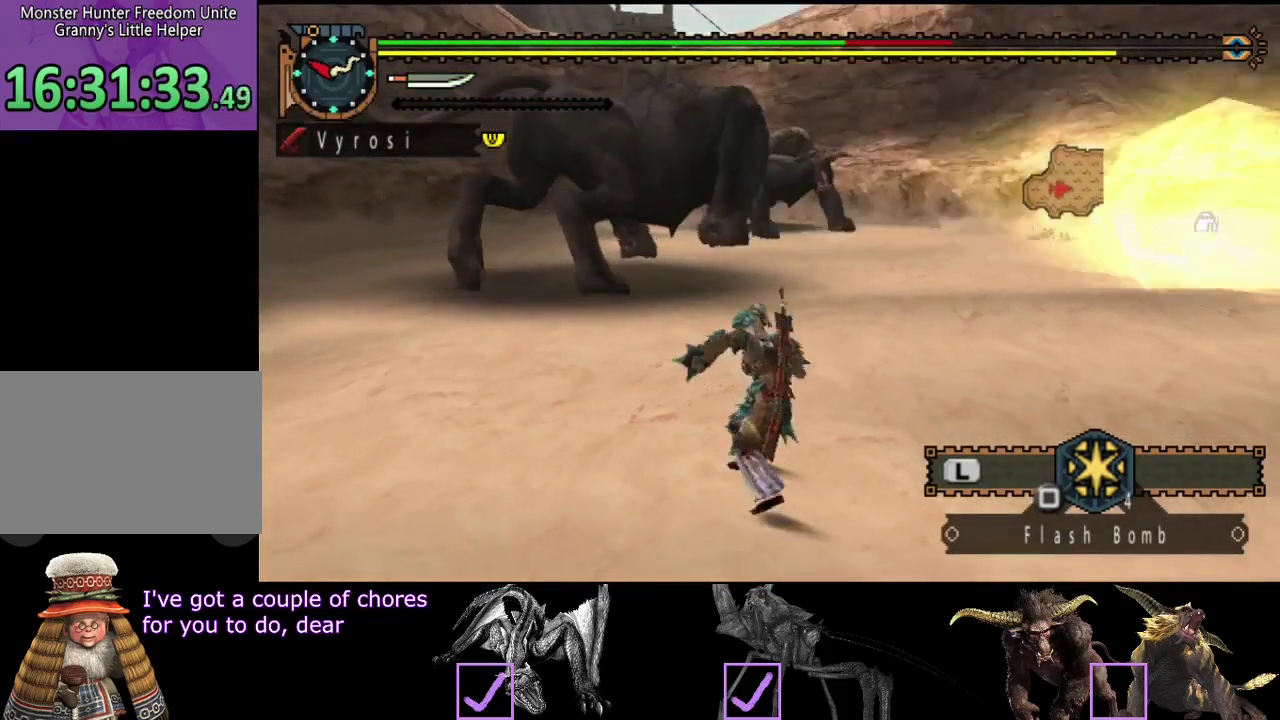
{"buttons": [], "left_stick": "center", "right_stick": "center", "events": [[17, "left_stick", "center"]]}
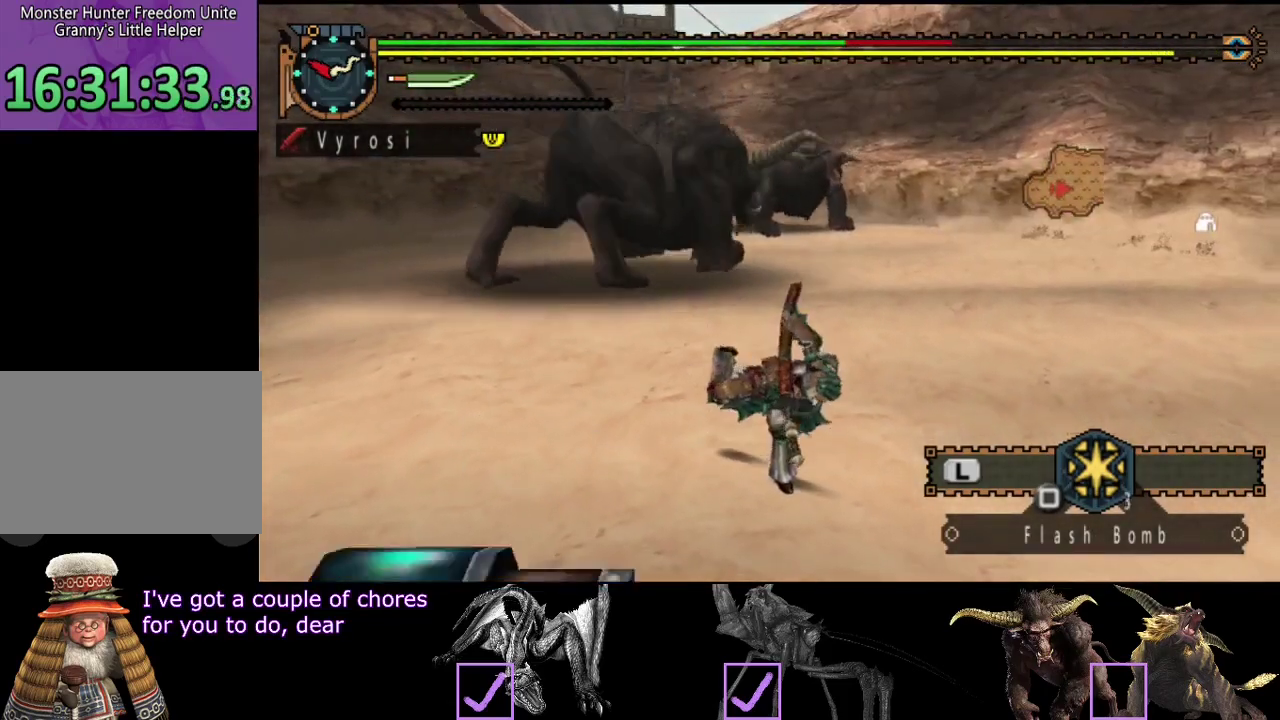
{"buttons": [], "left_stick": "down-left", "right_stick": "center", "events": [[450, "left_stick", "left"], [500, "left_stick", "down-left"]]}
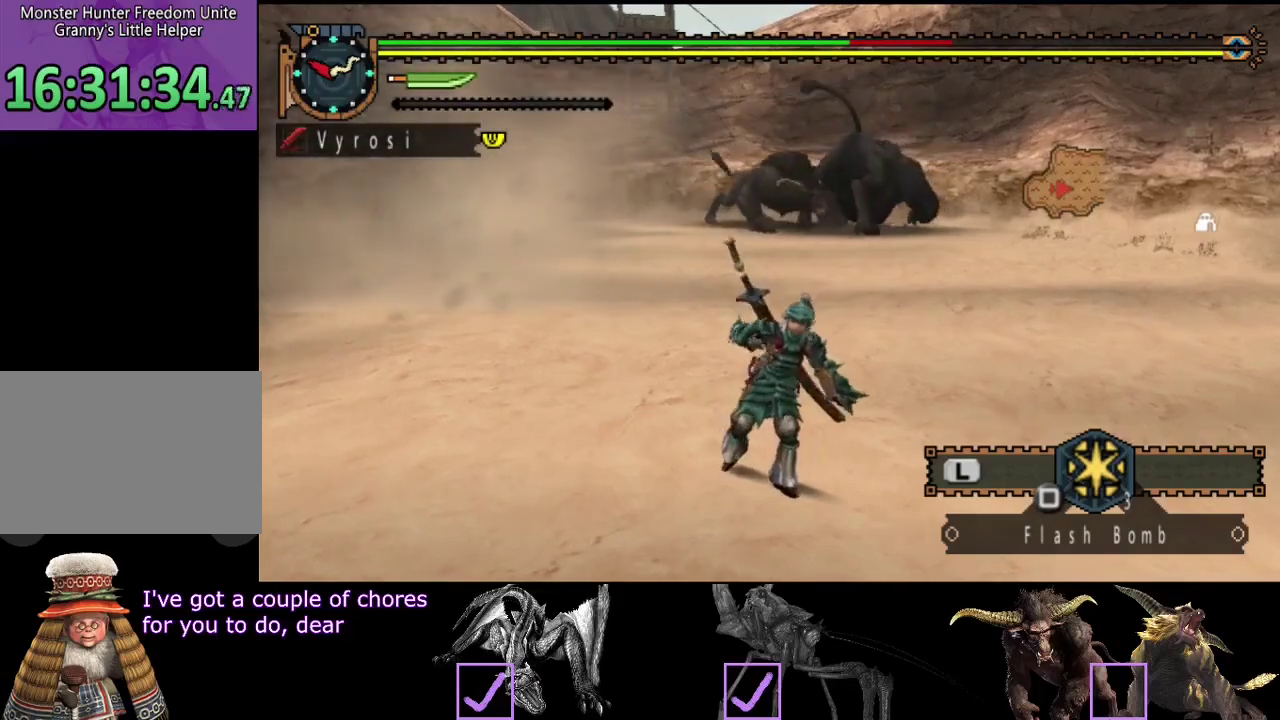
{"buttons": [], "left_stick": "left", "right_stick": "center", "events": [[183, "right_stick", "right"], [283, "left_stick", "left"], [300, "right_stick", "center"]]}